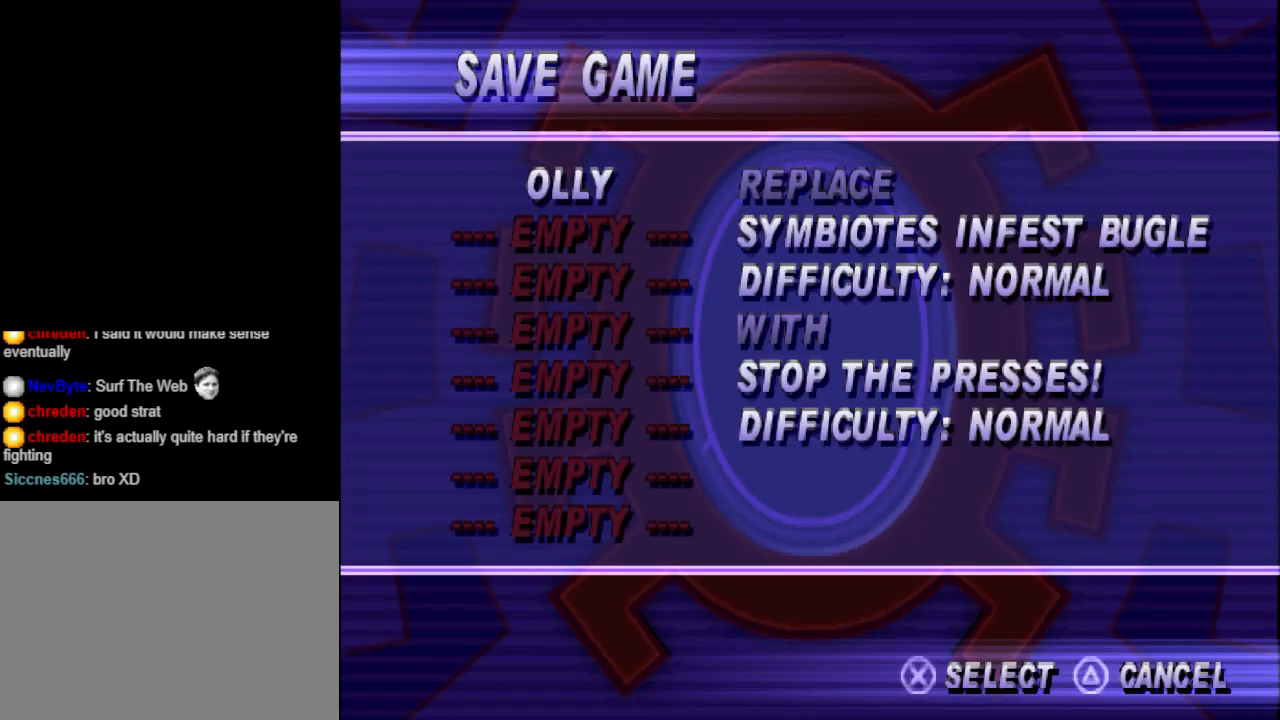
Gameplay with a controller (PlayStation layout); each line is a JSON object with the inputs held at the frame after it. "events" lists button and stick changes between this image and that frame as [ms after this image, input, new state], when the widget could be followed in between. Not read: L2 R2 left_stick right_stick.
{"buttons": [], "events": [[33, "CROSS", "down"], [167, "CROSS", "up"]]}
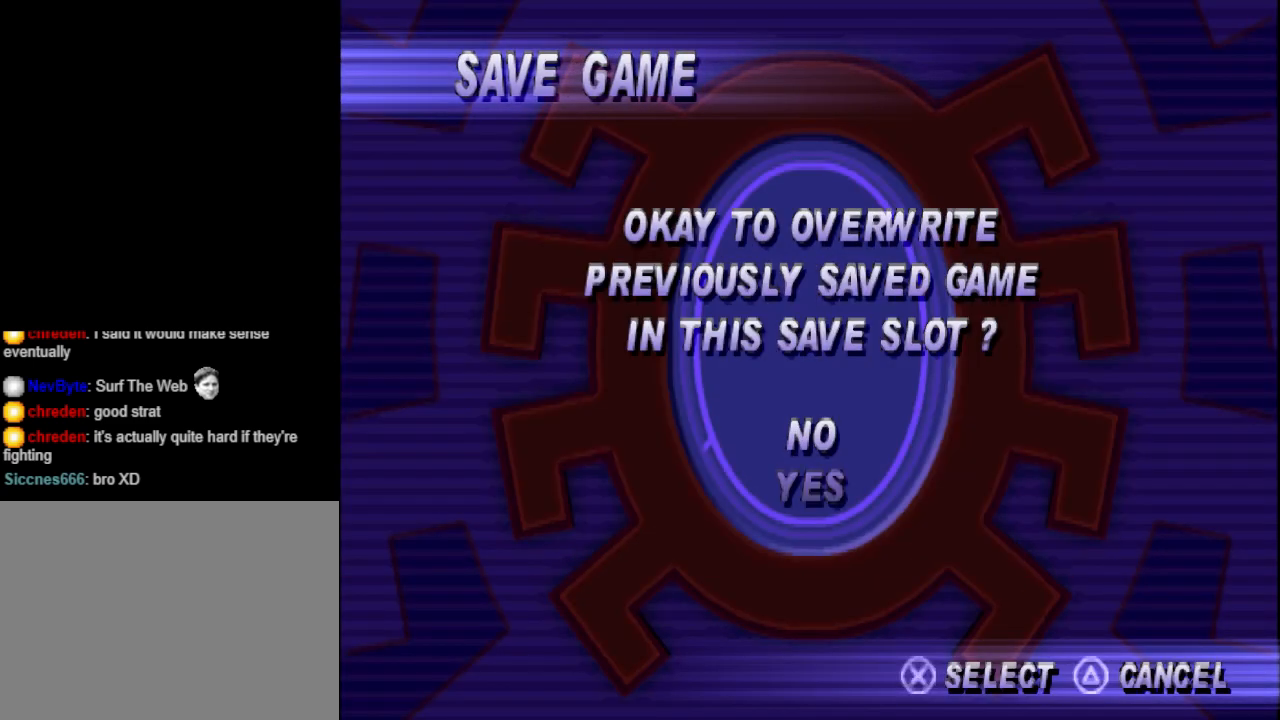
{"buttons": [], "events": [[167, "DPAD_DOWN", "down"], [267, "DPAD_DOWN", "up"], [400, "CROSS", "down"], [500, "CROSS", "up"]]}
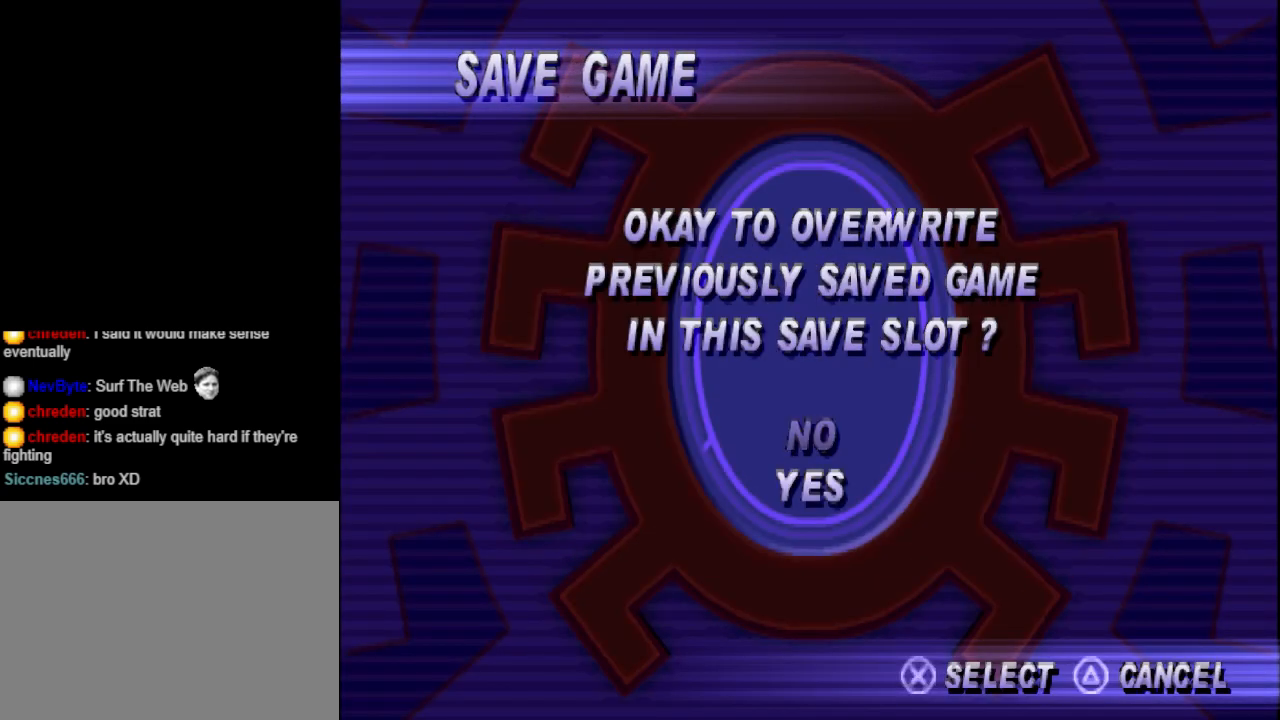
{"buttons": [], "events": []}
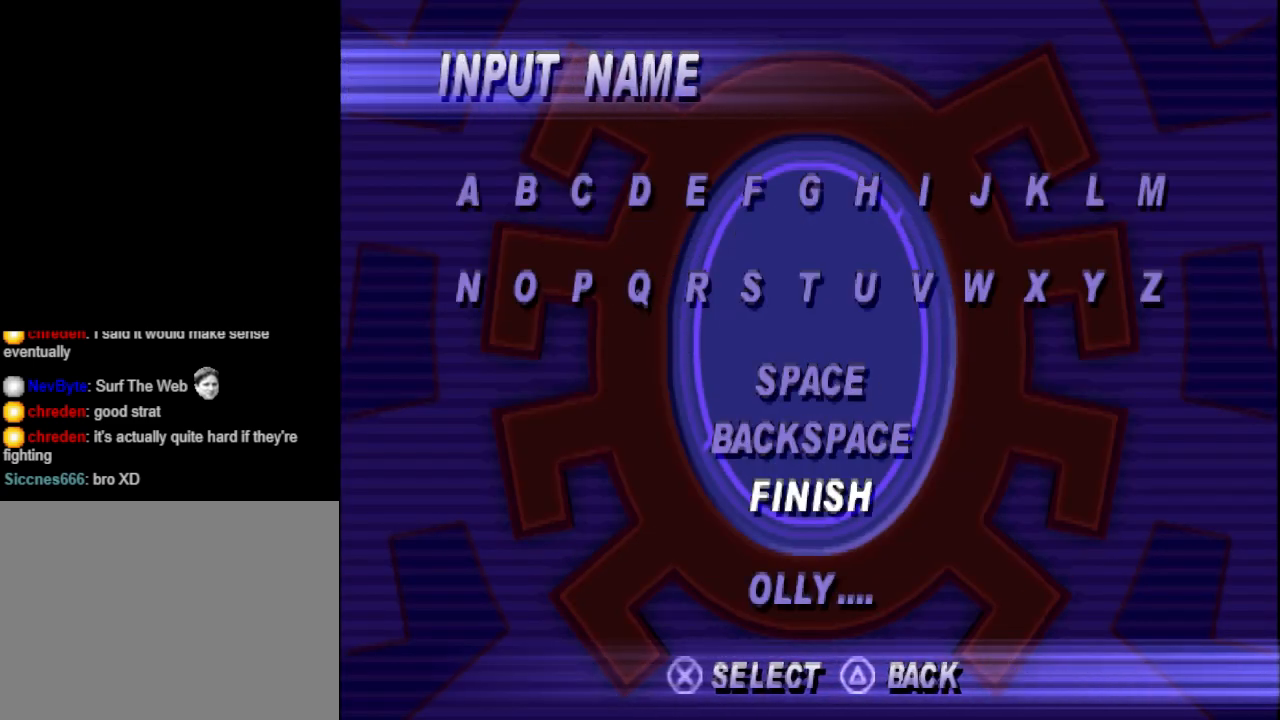
{"buttons": [], "events": [[33, "CROSS", "down"], [167, "CROSS", "up"]]}
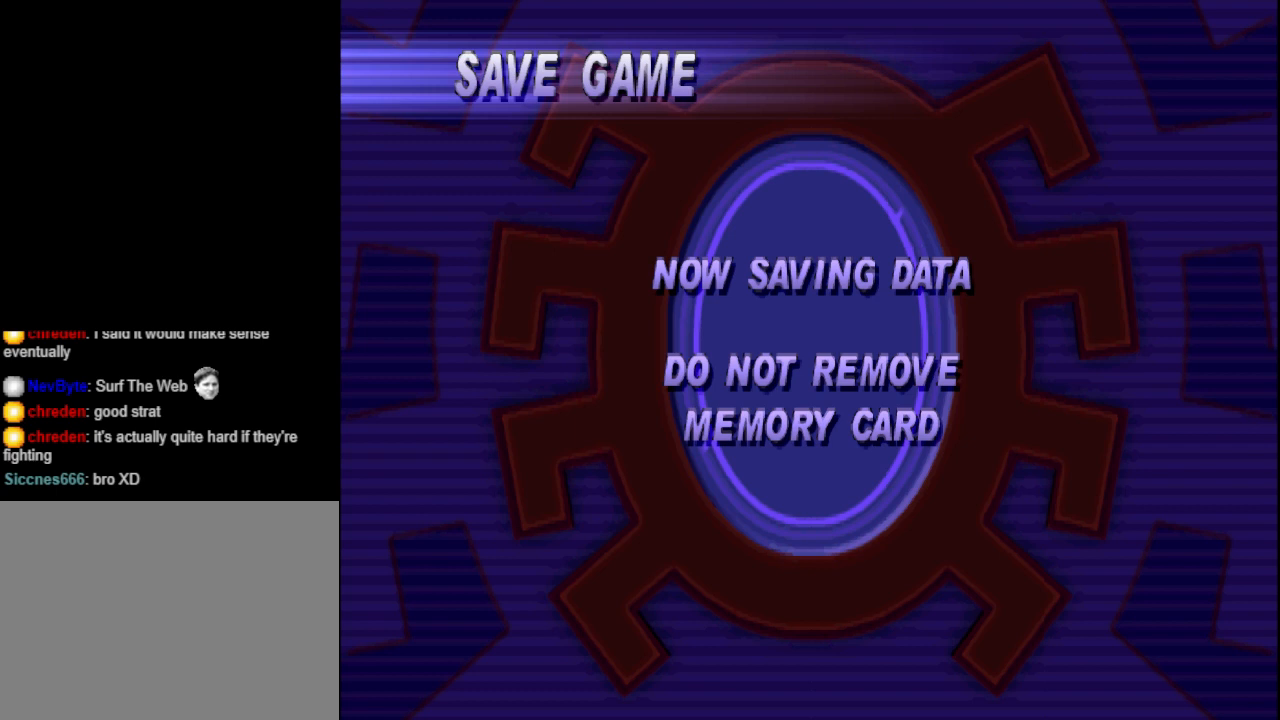
{"buttons": [], "events": []}
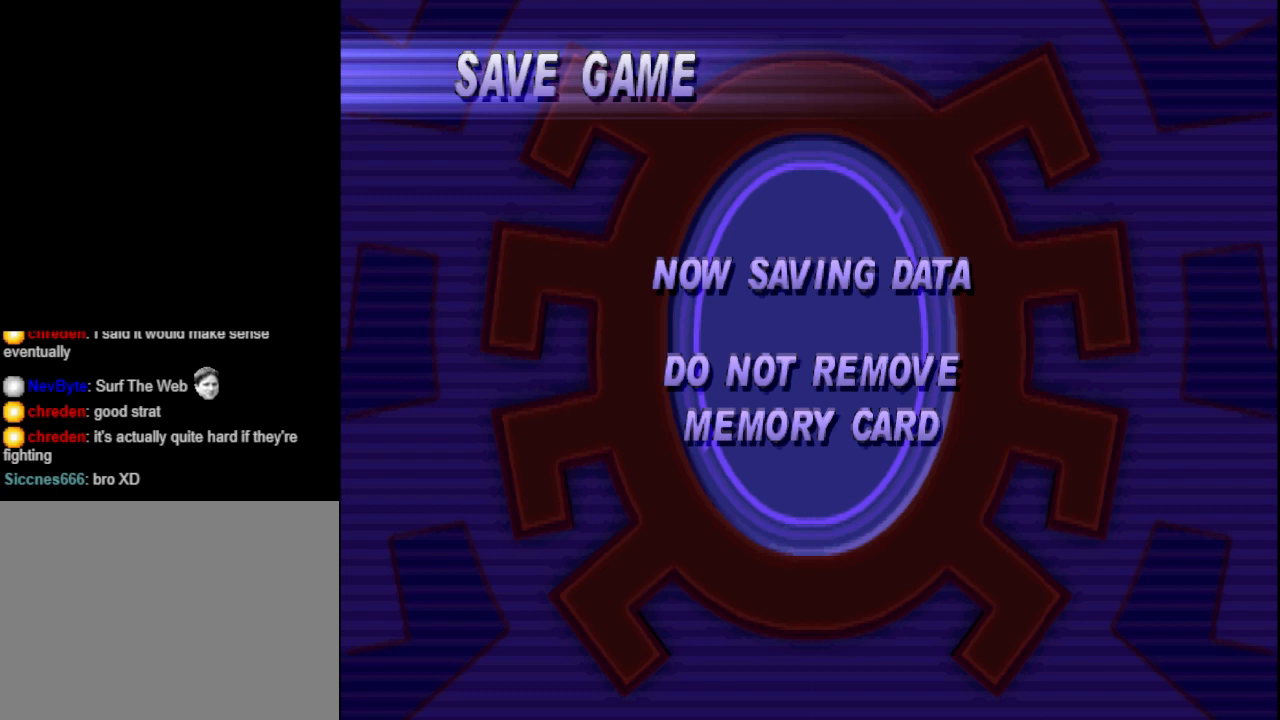
{"buttons": [], "events": []}
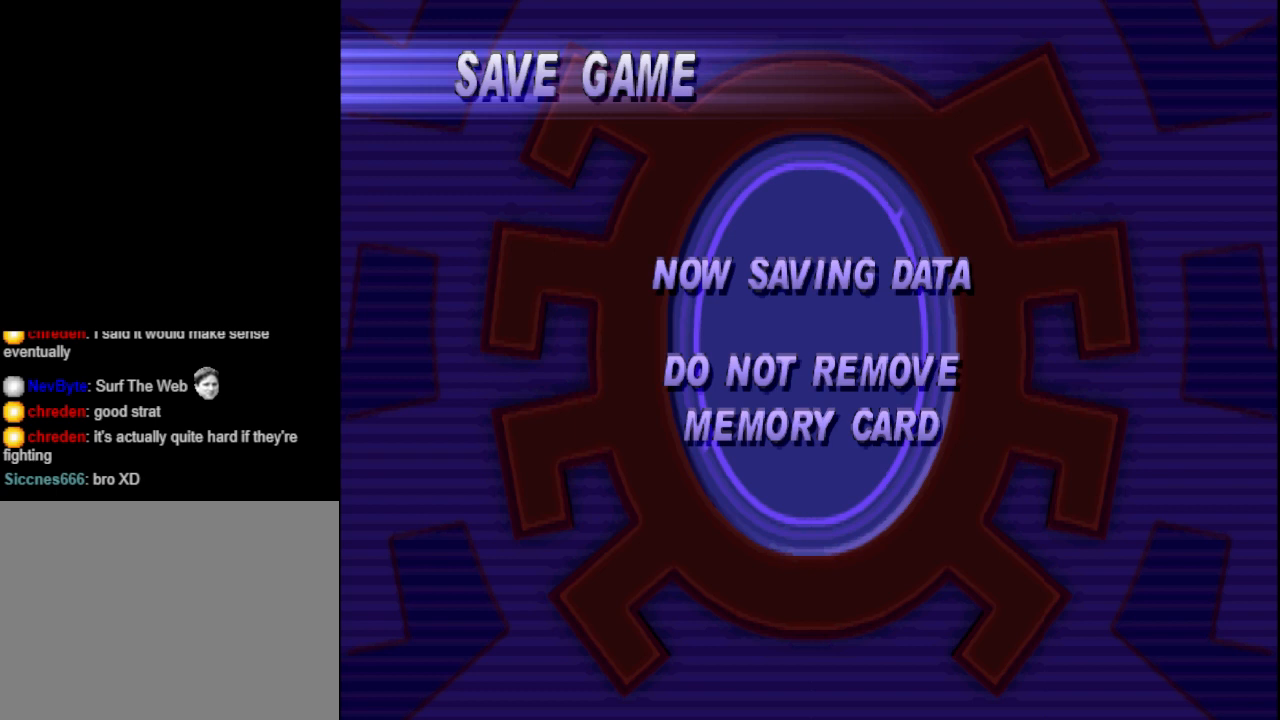
{"buttons": [], "events": []}
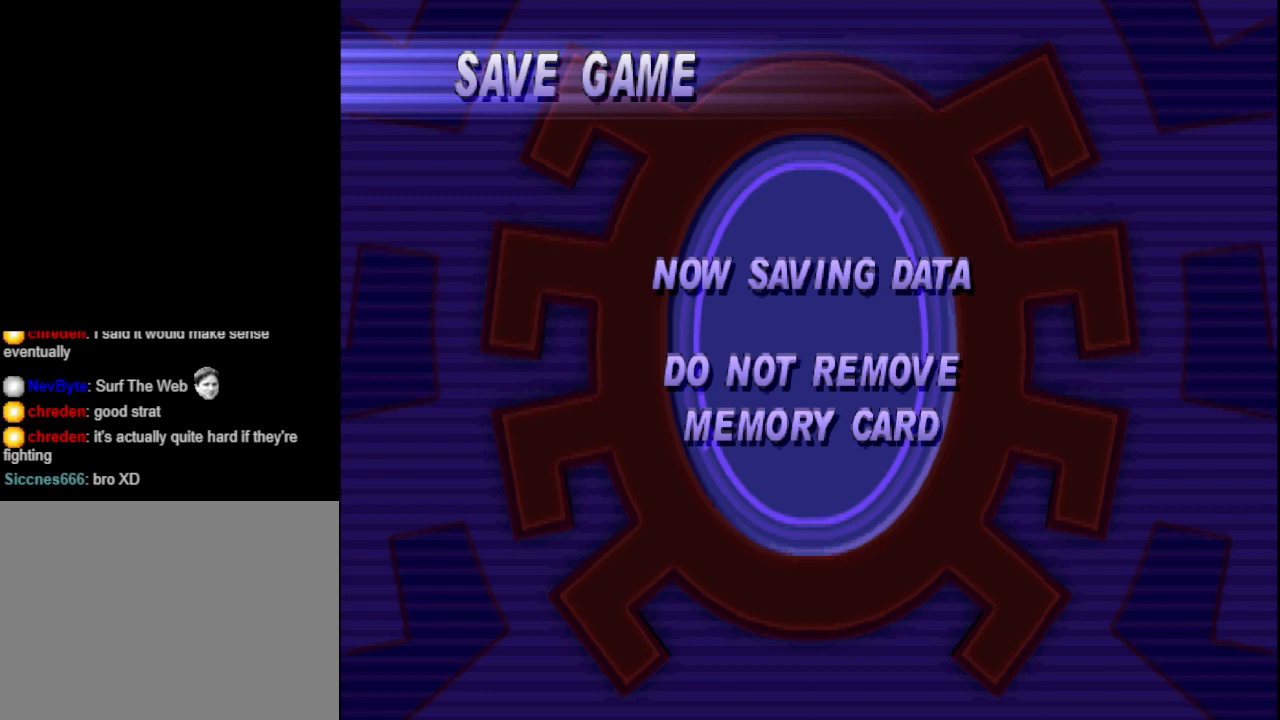
{"buttons": [], "events": []}
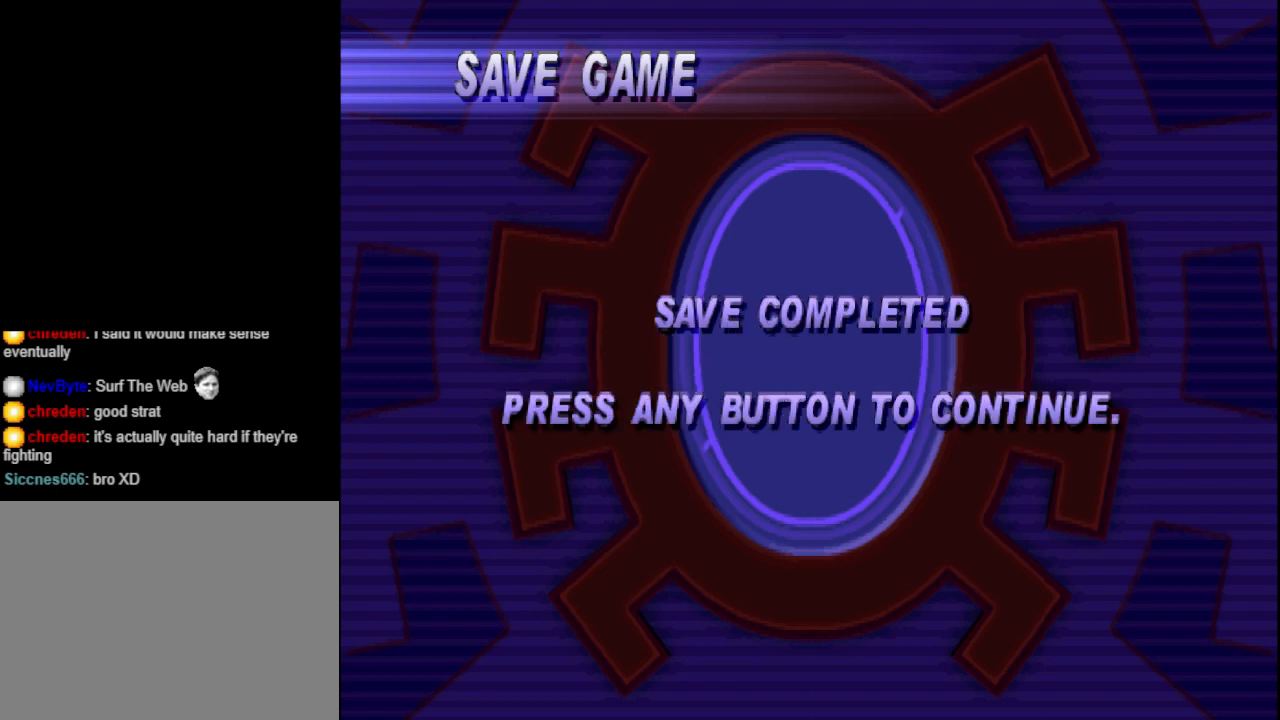
{"buttons": [], "events": []}
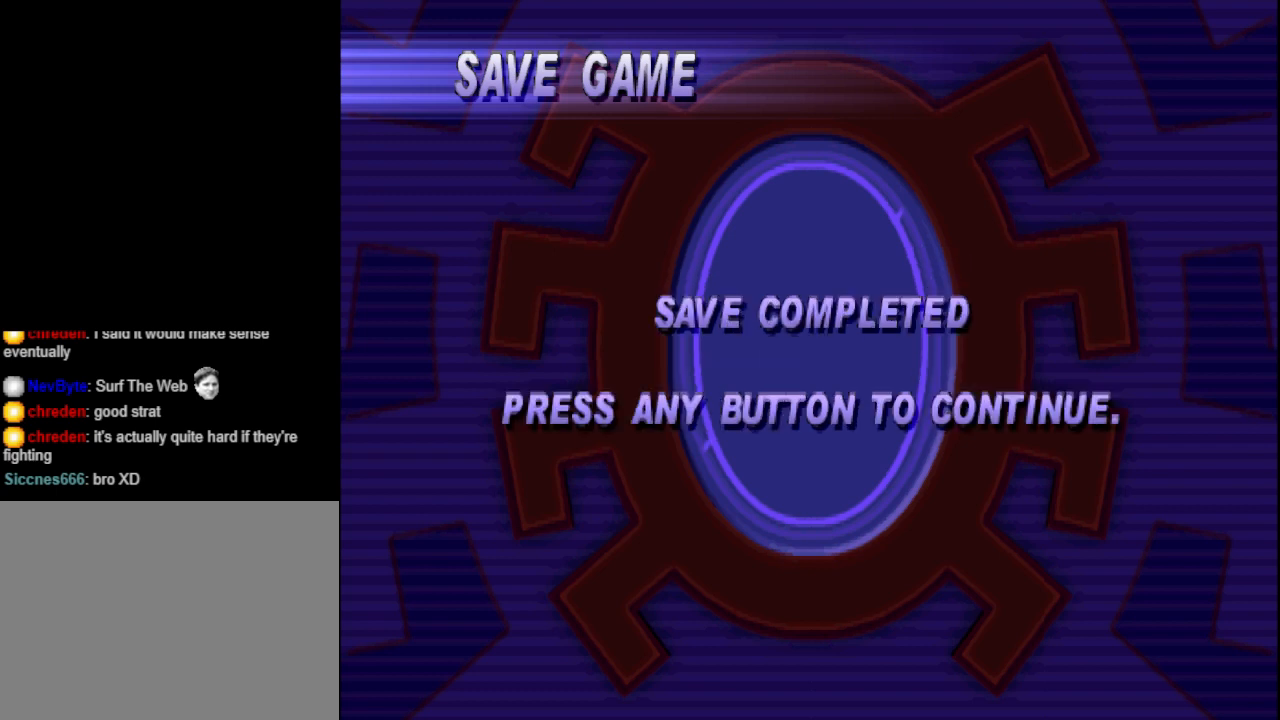
{"buttons": [], "events": []}
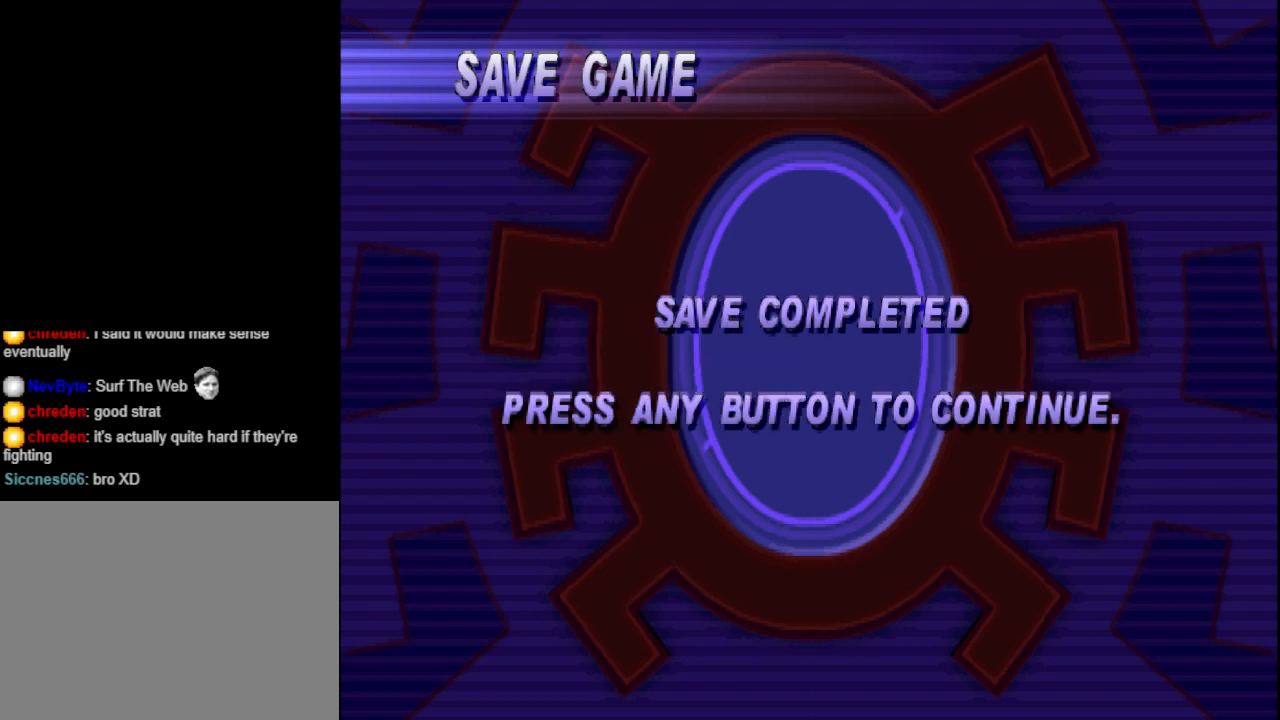
{"buttons": ["CROSS"], "events": [[500, "CROSS", "down"]]}
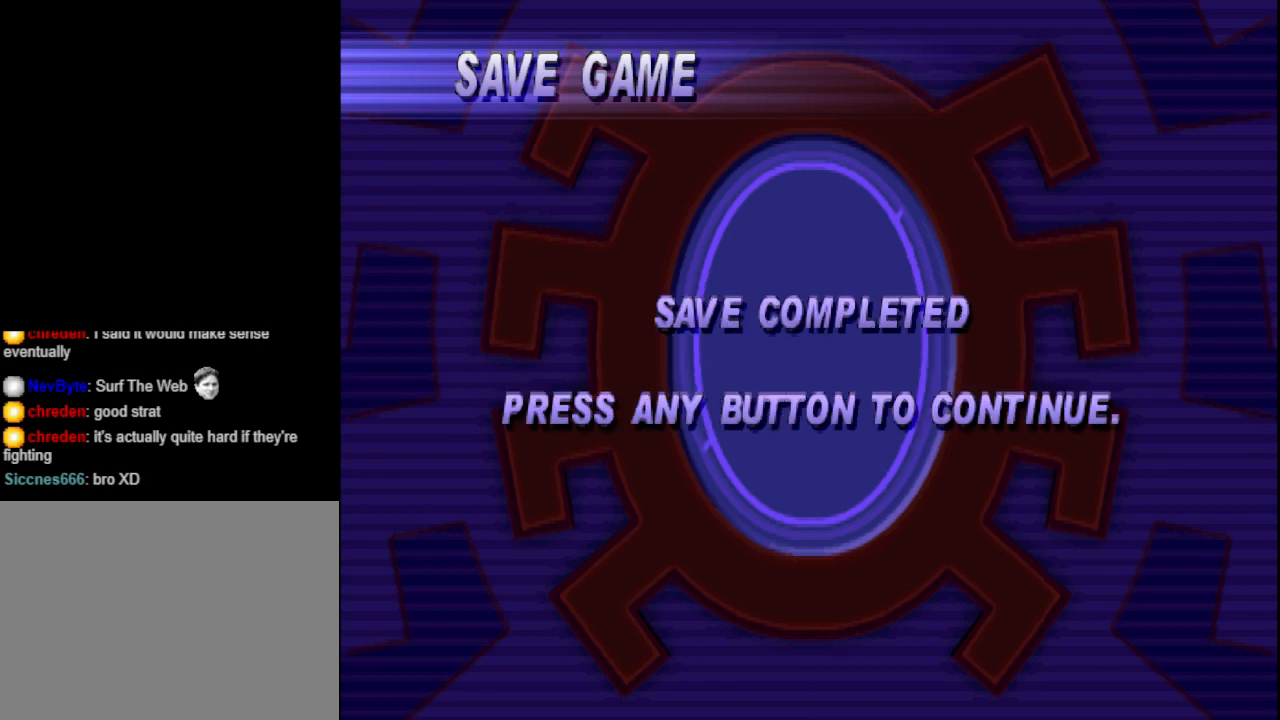
{"buttons": [], "events": [[133, "CROSS", "up"]]}